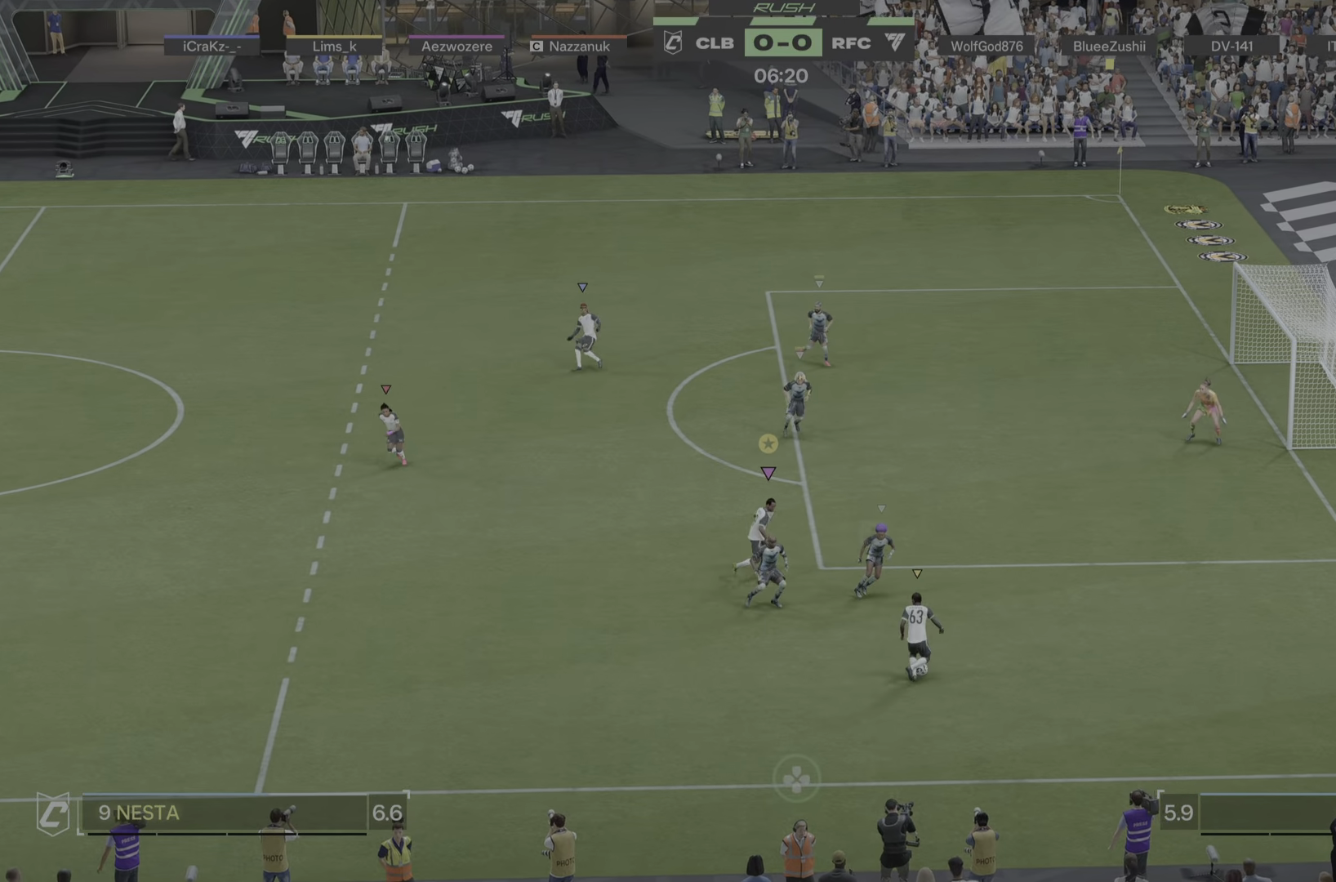
Gameplay with a controller (PlayStation layout); each line is a JSON object with the inputs held at the frame after it. "events" lists button and stick changes between this image and that frame as [ms after this image, input, new state], when the widget could be followed in between. Not read: L3 R3.
{"buttons": [], "left_stick": "up-right", "right_stick": "center", "events": []}
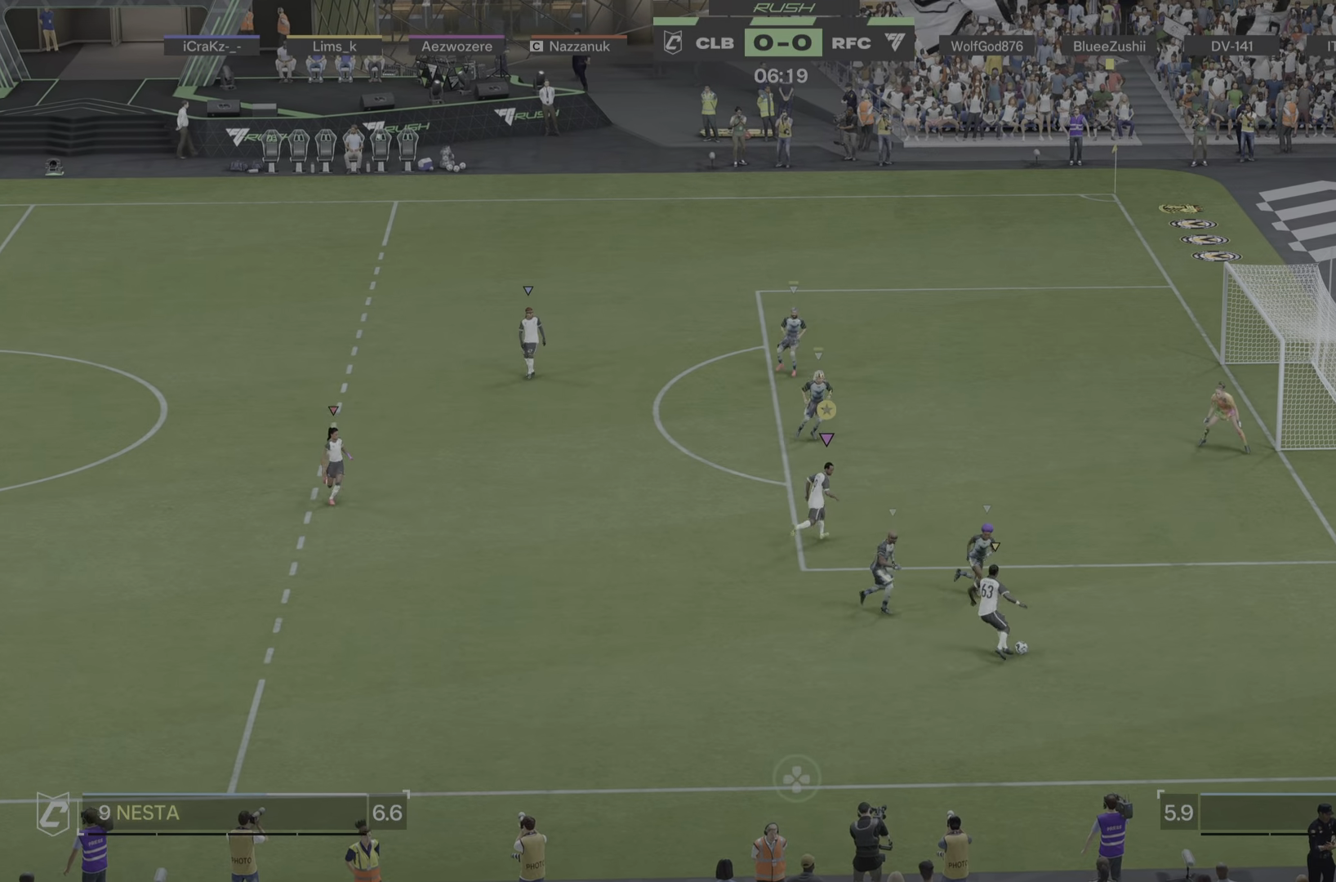
{"buttons": [], "left_stick": "up-right", "right_stick": "center", "events": [[100, "left_stick", "right"], [484, "left_stick", "up-right"]]}
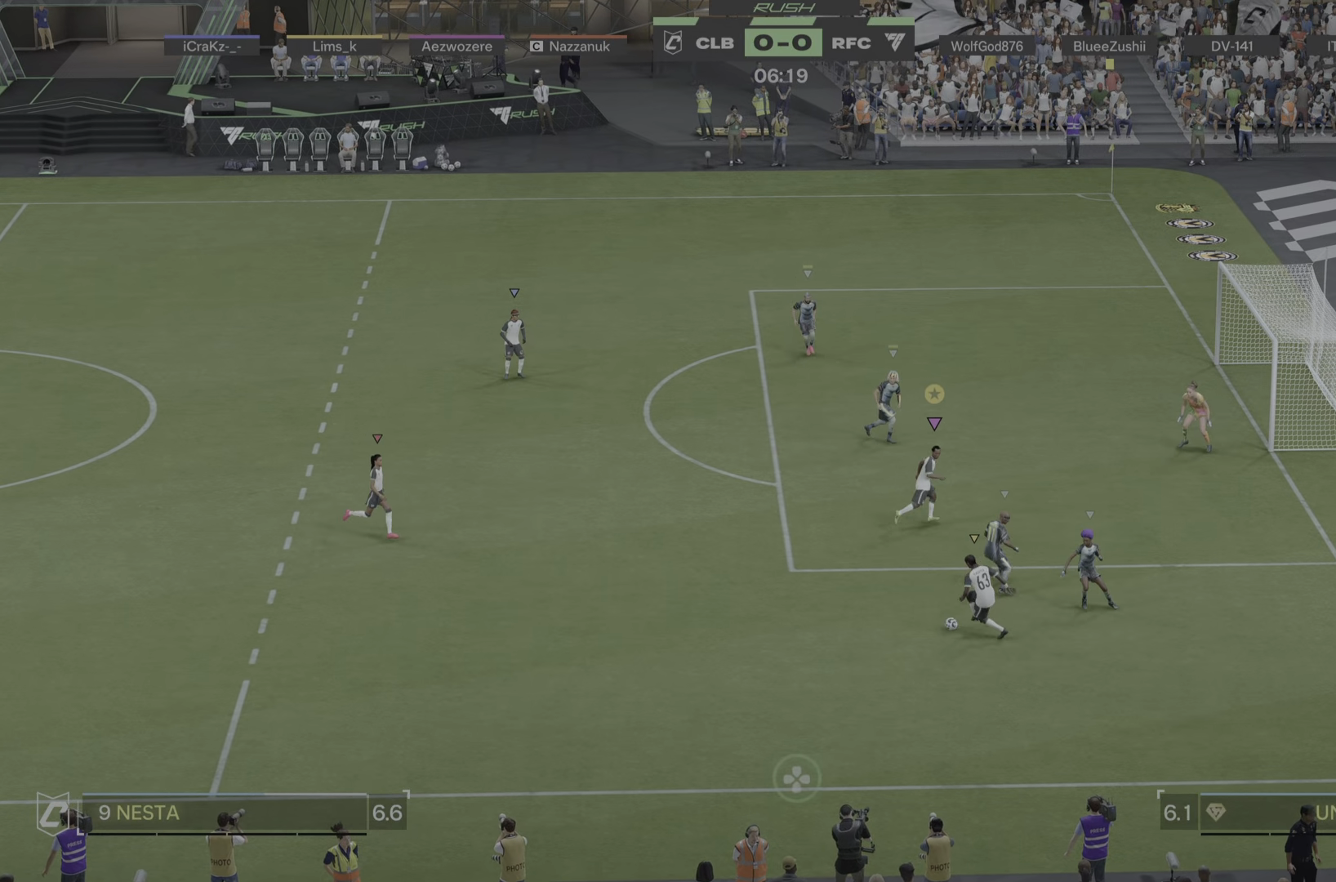
{"buttons": [], "left_stick": "left", "right_stick": "center", "events": [[150, "left_stick", "up-left"], [450, "left_stick", "left"]]}
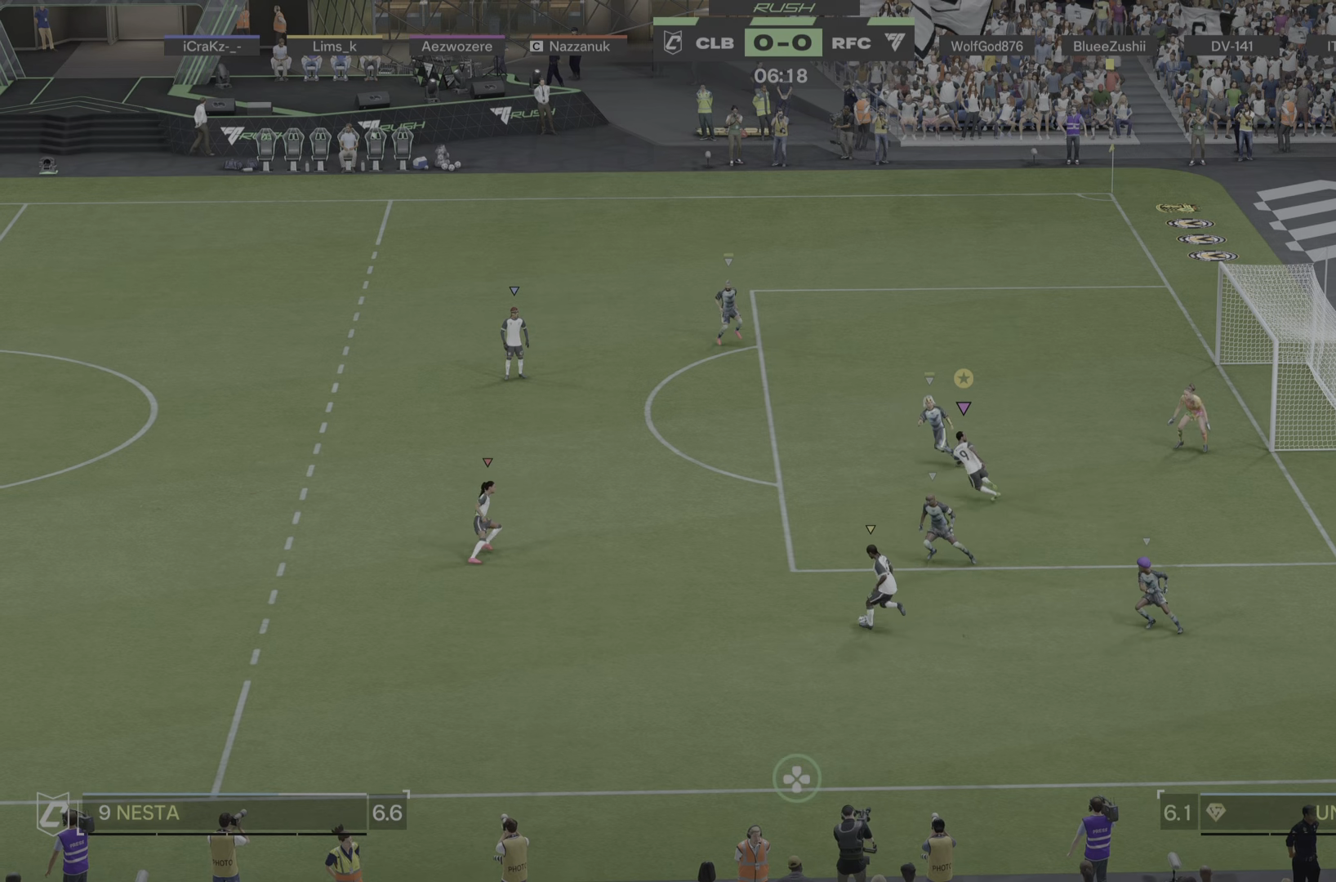
{"buttons": [], "left_stick": "up", "right_stick": "center", "events": [[484, "left_stick", "up"]]}
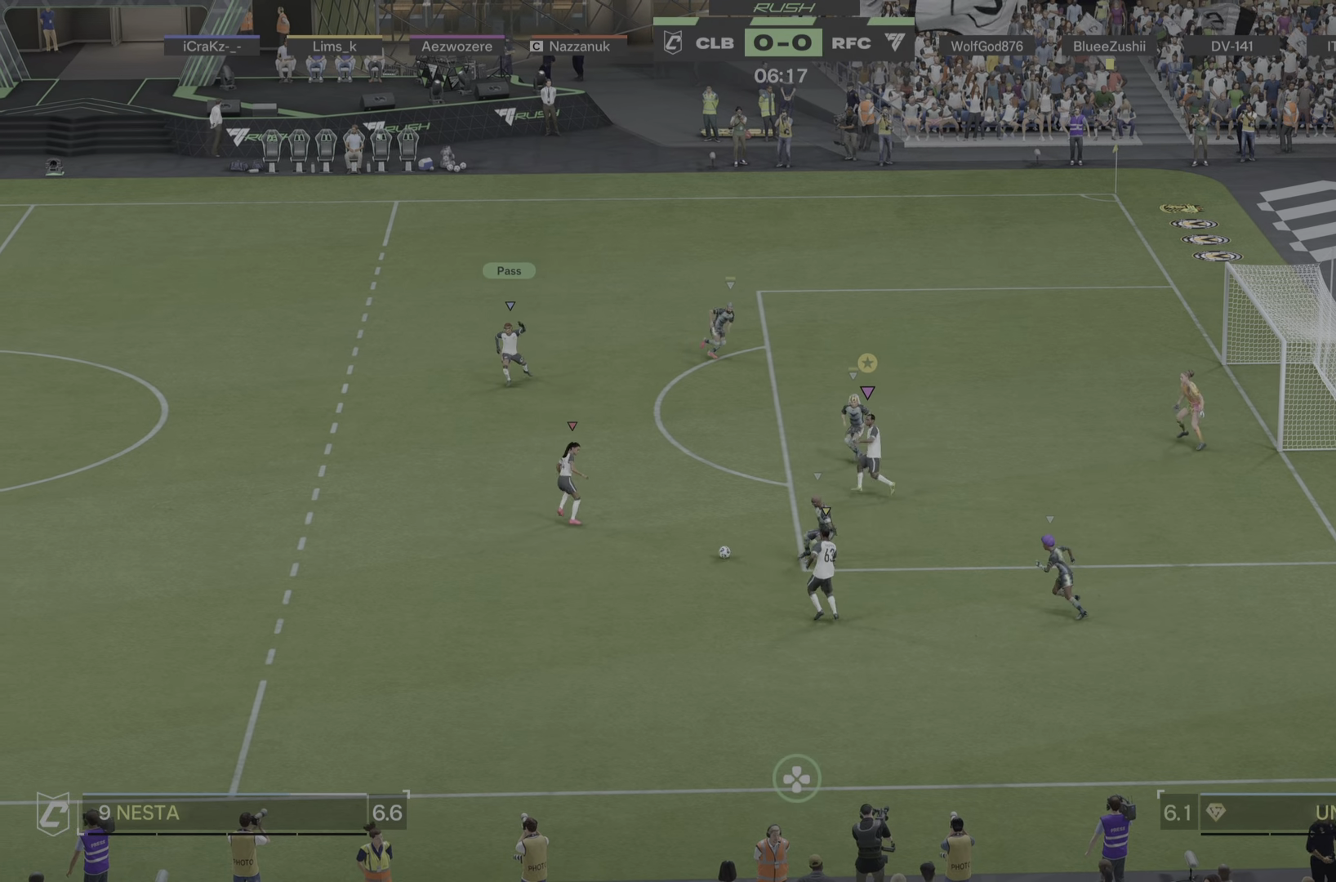
{"buttons": [], "left_stick": "up", "right_stick": "center", "events": [[151, "left_stick", "up-left"], [351, "left_stick", "up"]]}
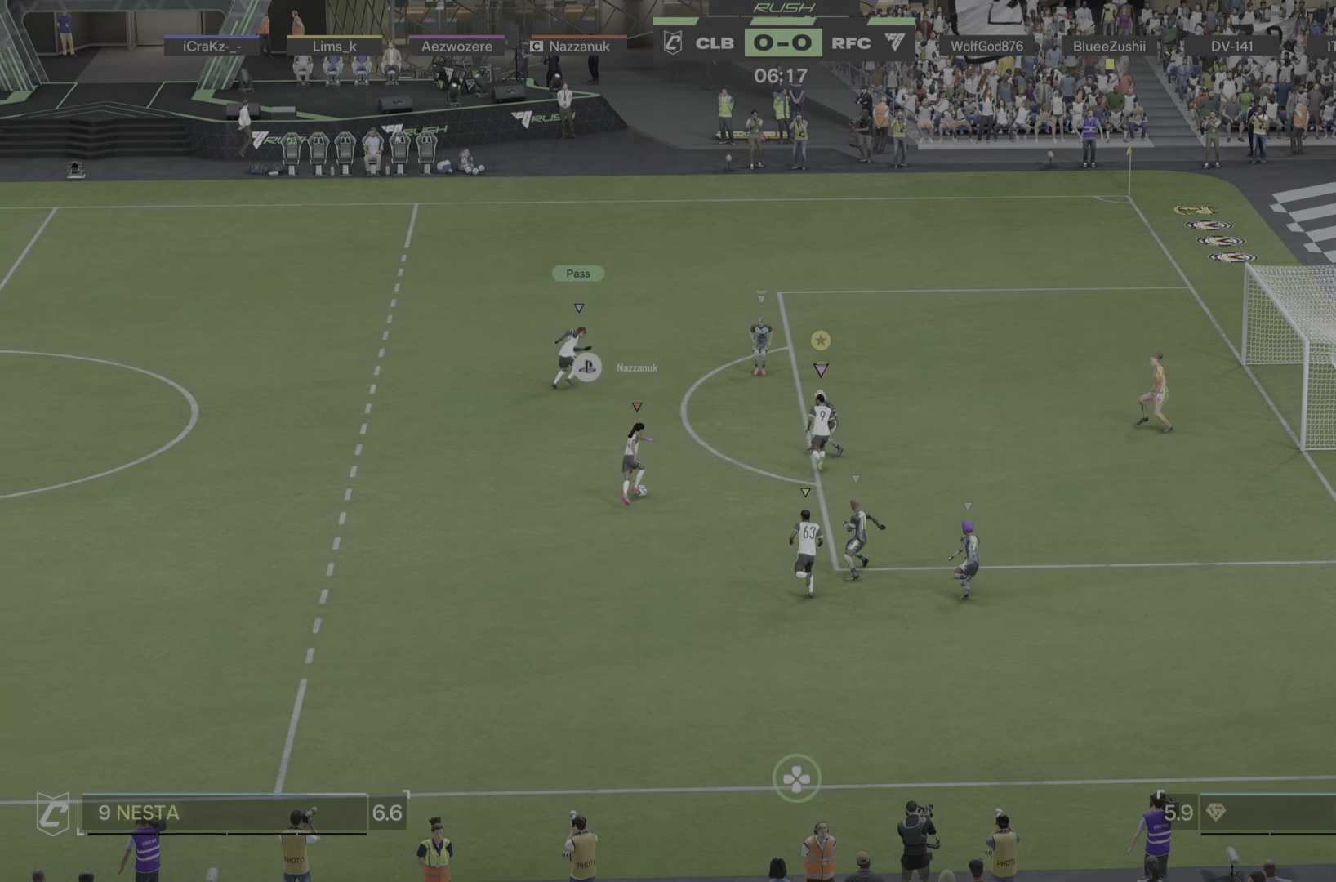
{"buttons": [], "left_stick": "down-left", "right_stick": "center", "events": [[200, "left_stick", "down-right"], [300, "left_stick", "down"], [400, "left_stick", "down-left"]]}
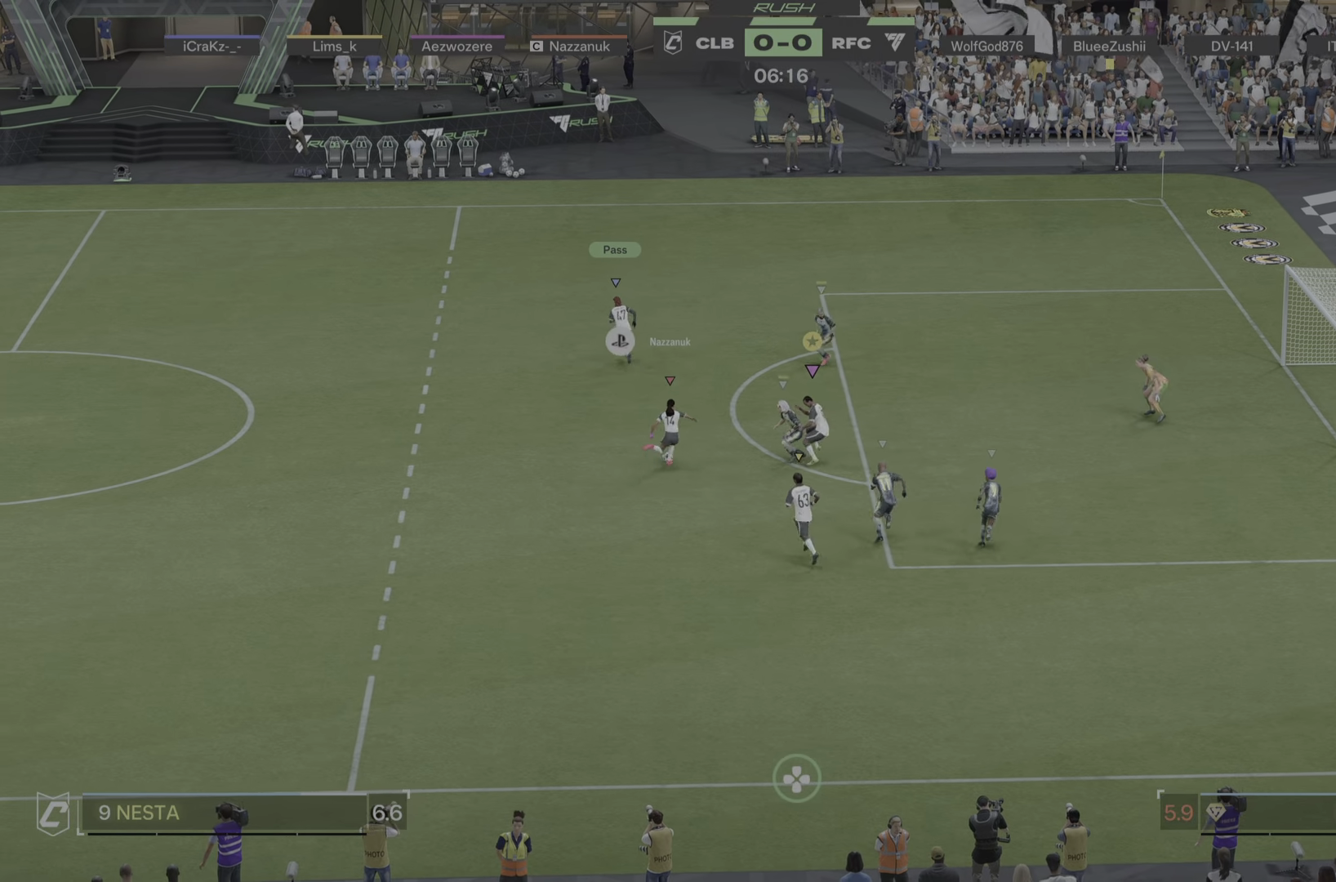
{"buttons": [], "left_stick": "down", "right_stick": "center", "events": [[184, "left_stick", "center"], [434, "left_stick", "down"]]}
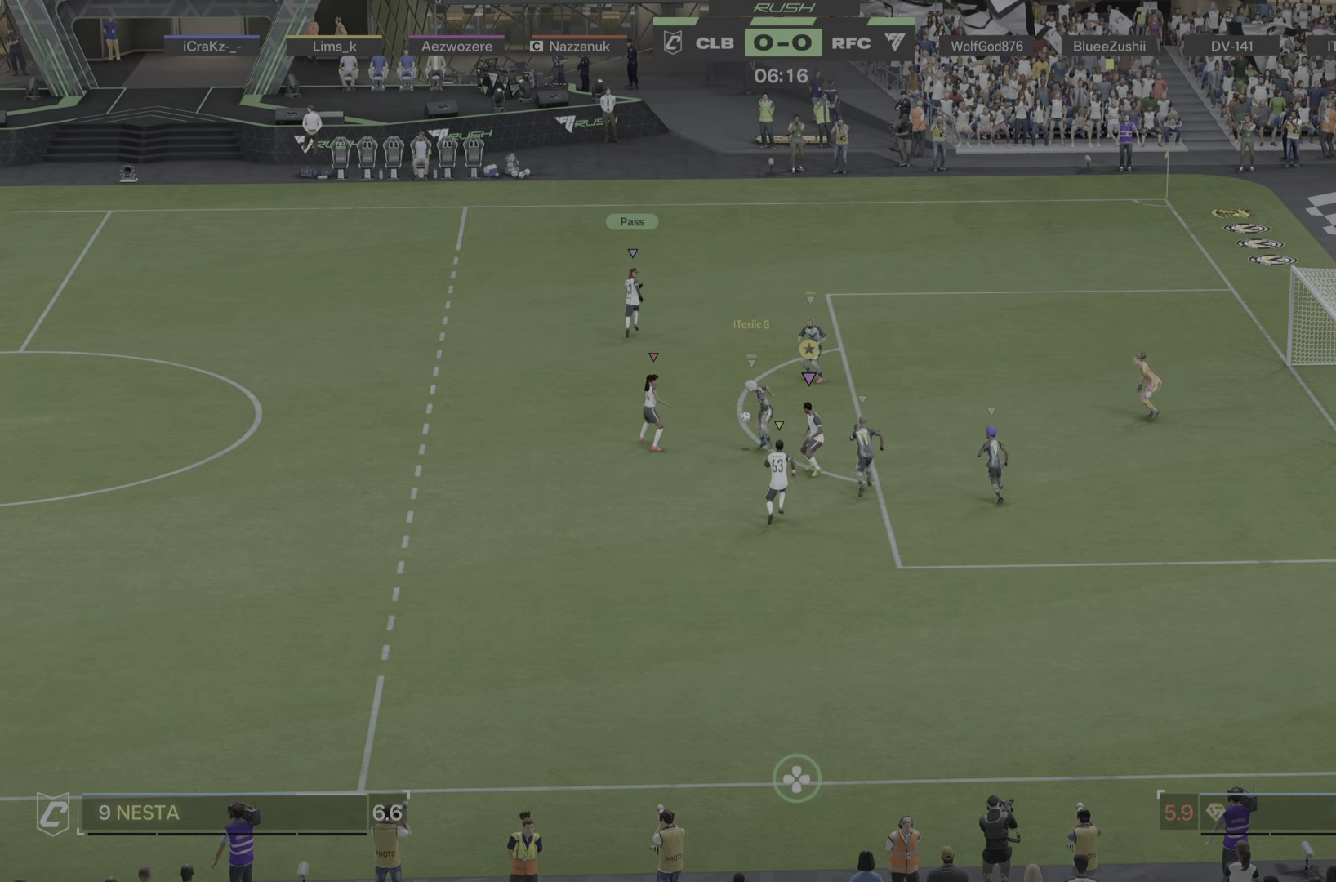
{"buttons": [], "left_stick": "up-left", "right_stick": "center", "events": [[167, "left_stick", "down-right"], [300, "left_stick", "up-right"], [400, "left_stick", "up"], [500, "left_stick", "up-left"]]}